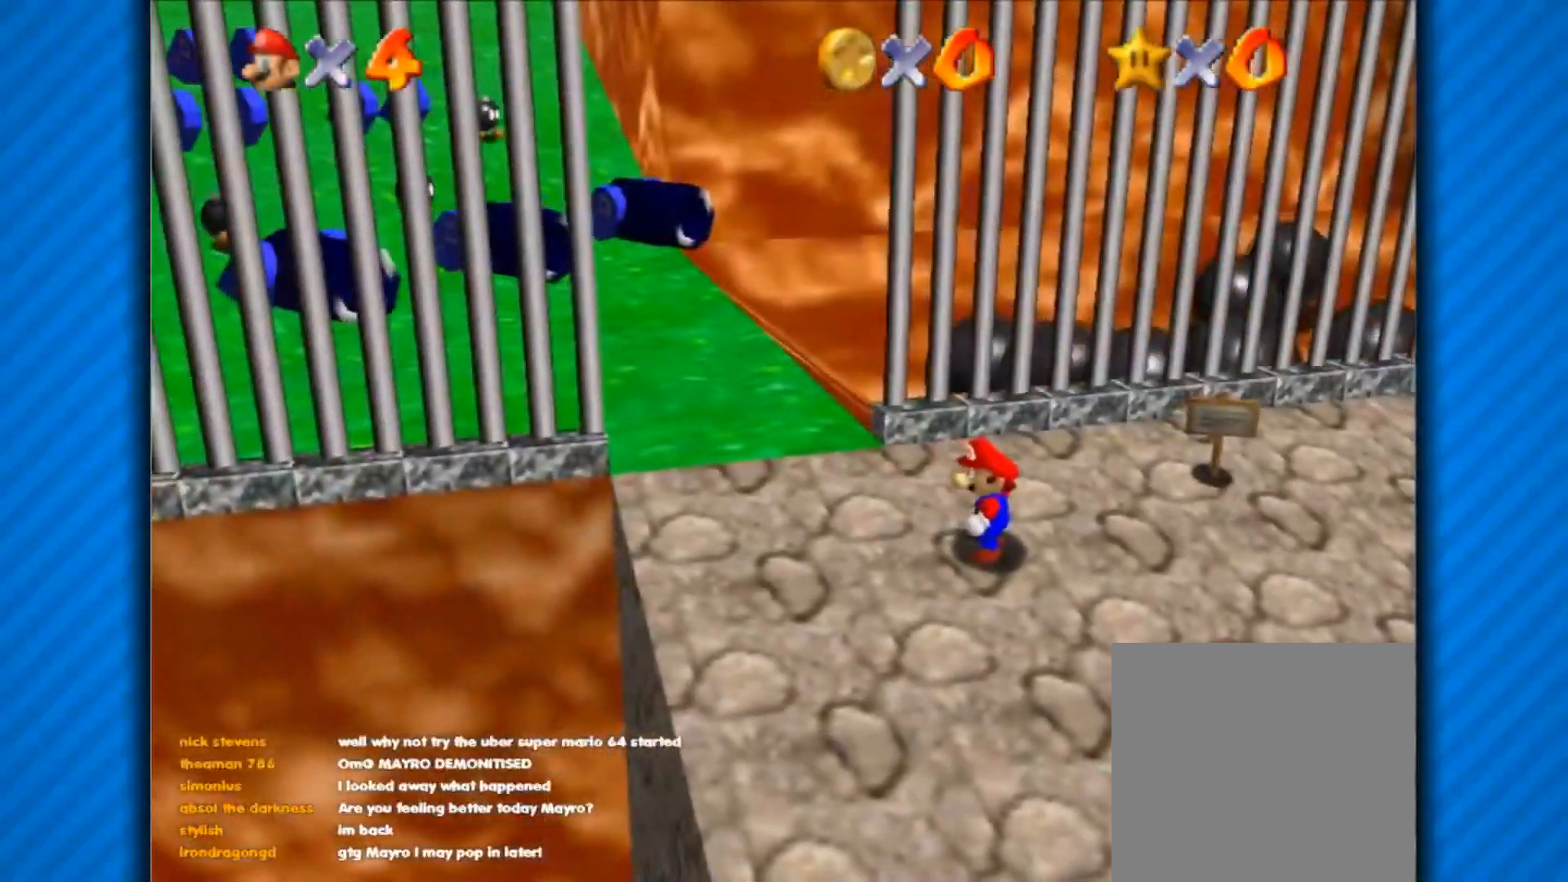
Gameplay with a controller (Xbox layout); each line is a JSON object with the inputs held at the frame after it. "events" lists button and stick changes between this image and that frame as [ms after this image, input, new state], when the widget could be followed in between.
{"buttons": [], "left_stick": "left", "right_stick": "center", "events": [[317, "left_stick", "down-left"], [383, "left_stick", "left"]]}
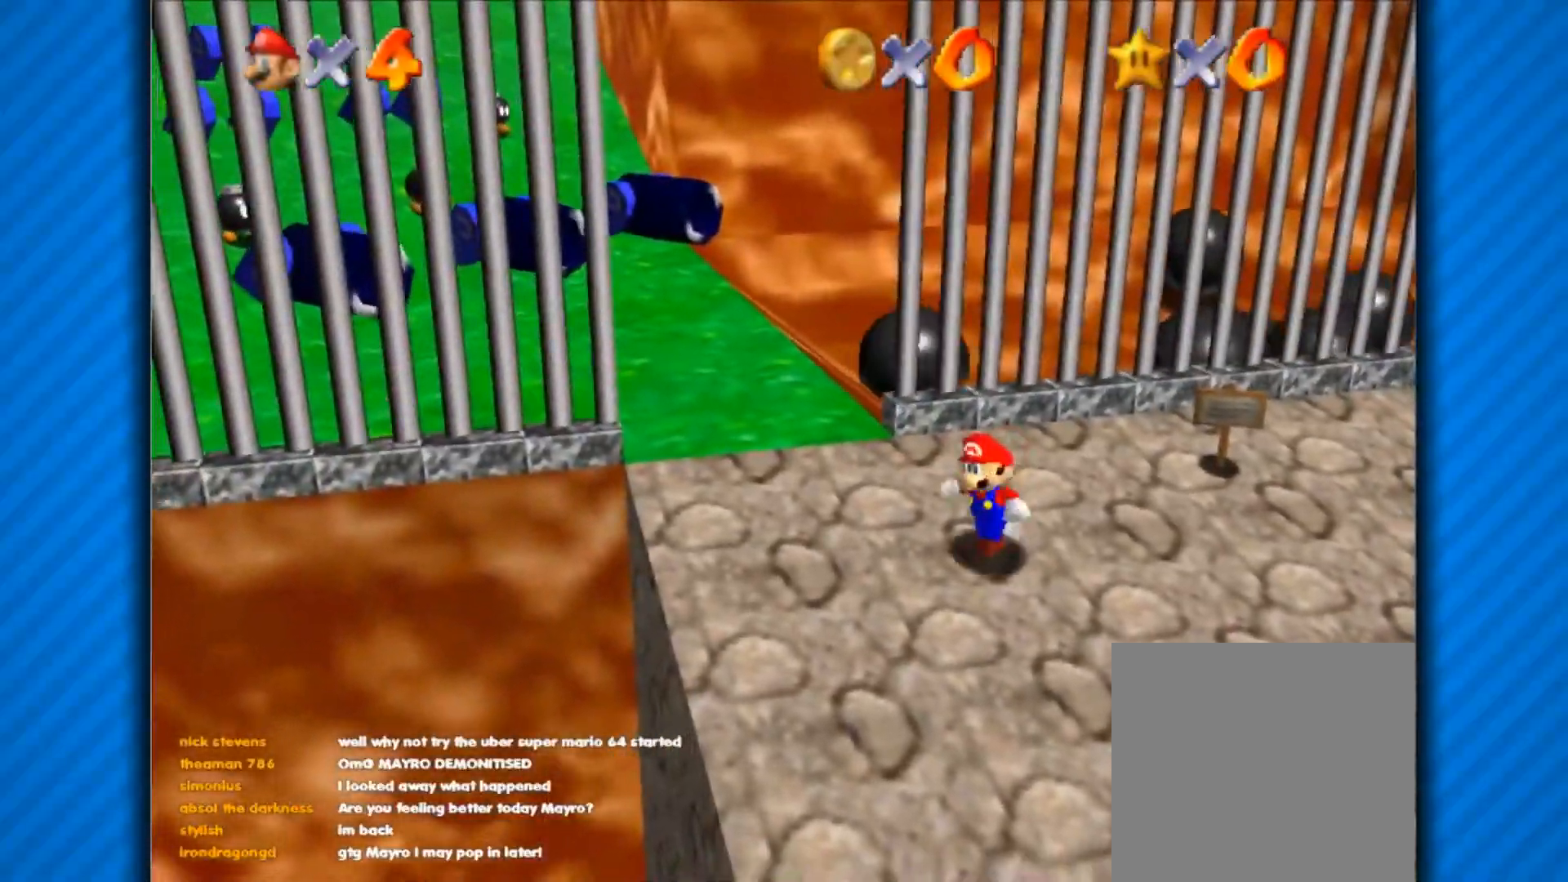
{"buttons": [], "left_stick": "up-left", "right_stick": "right", "events": [[217, "left_stick", "up-left"], [501, "right_stick", "right"]]}
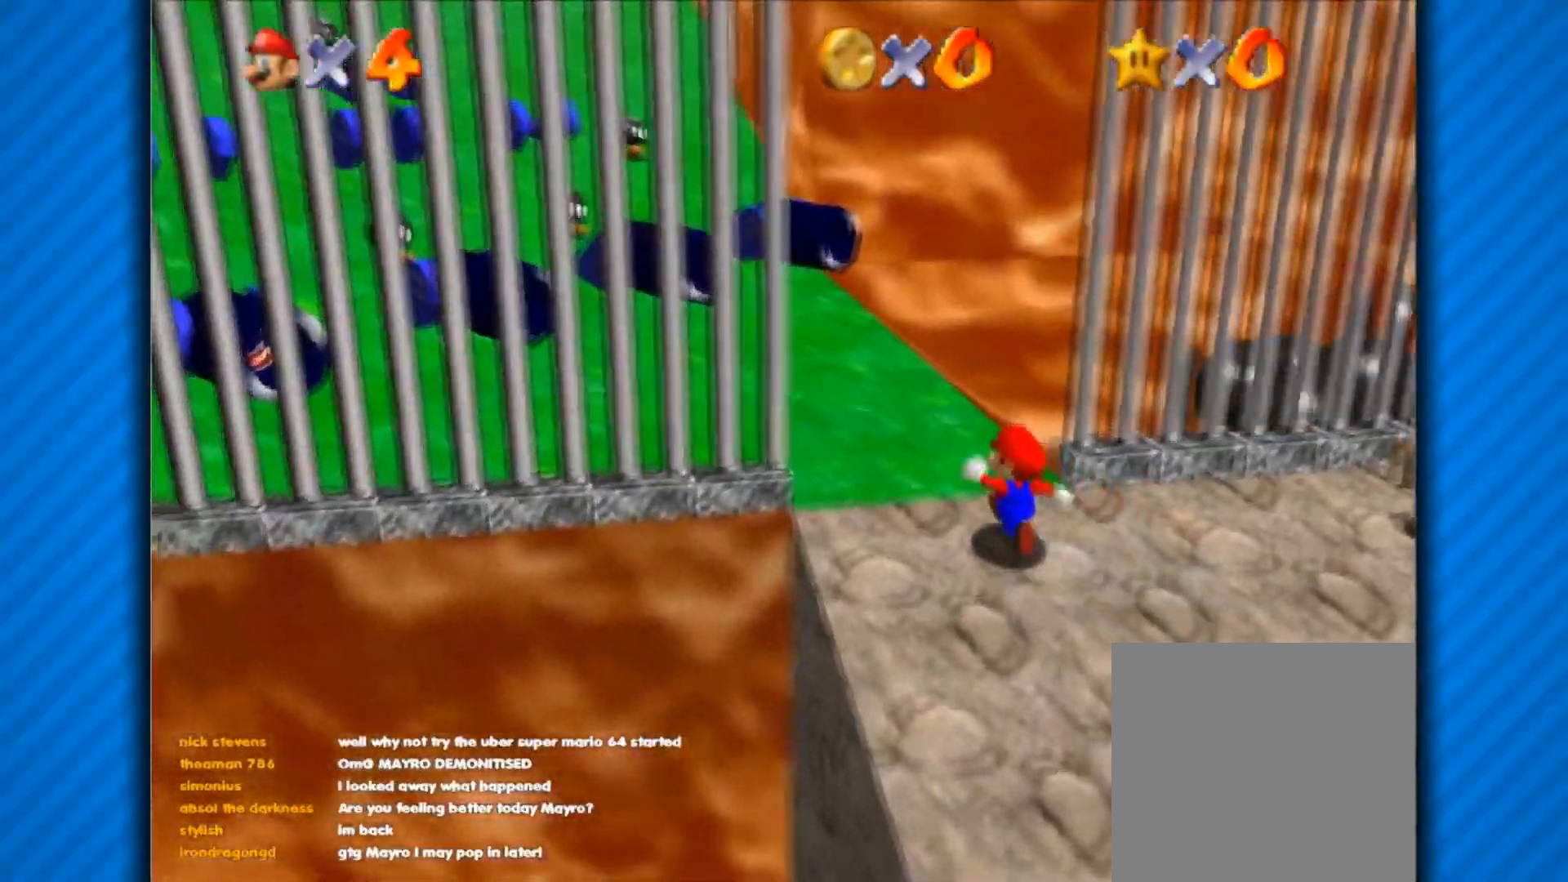
{"buttons": [], "left_stick": "up", "right_stick": "center", "events": [[283, "left_stick", "up"], [283, "right_stick", "center"]]}
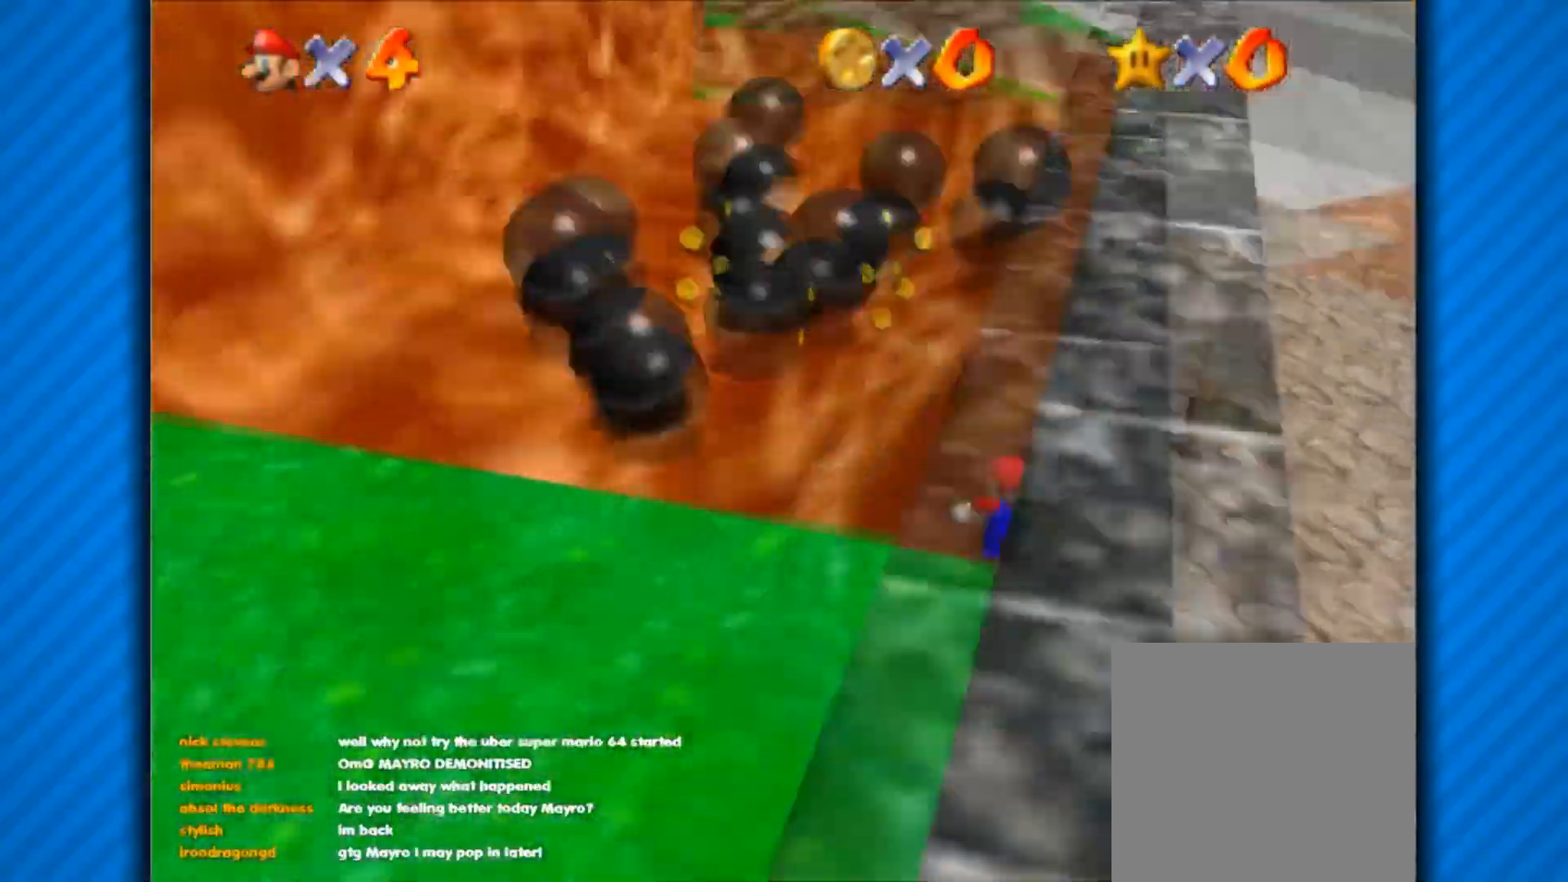
{"buttons": ["A", "R2"], "left_stick": "up", "right_stick": "center", "events": [[17, "left_stick", "up-left"], [100, "R2", "down"], [150, "A", "down"], [334, "left_stick", "up"]]}
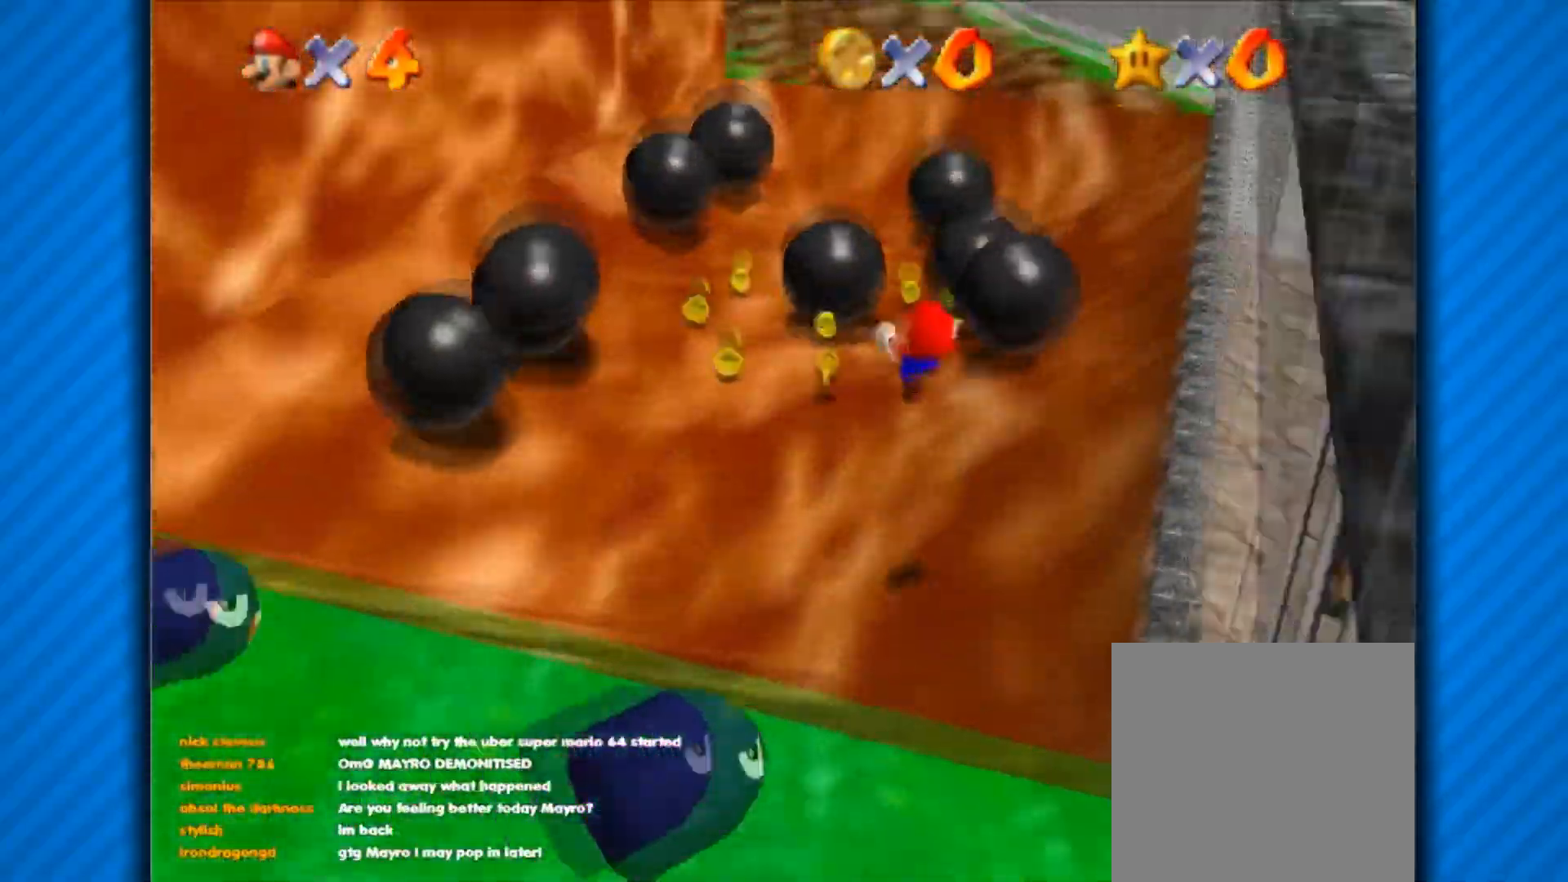
{"buttons": ["A", "R2"], "left_stick": "up-left", "right_stick": "center", "events": [[133, "left_stick", "up-left"]]}
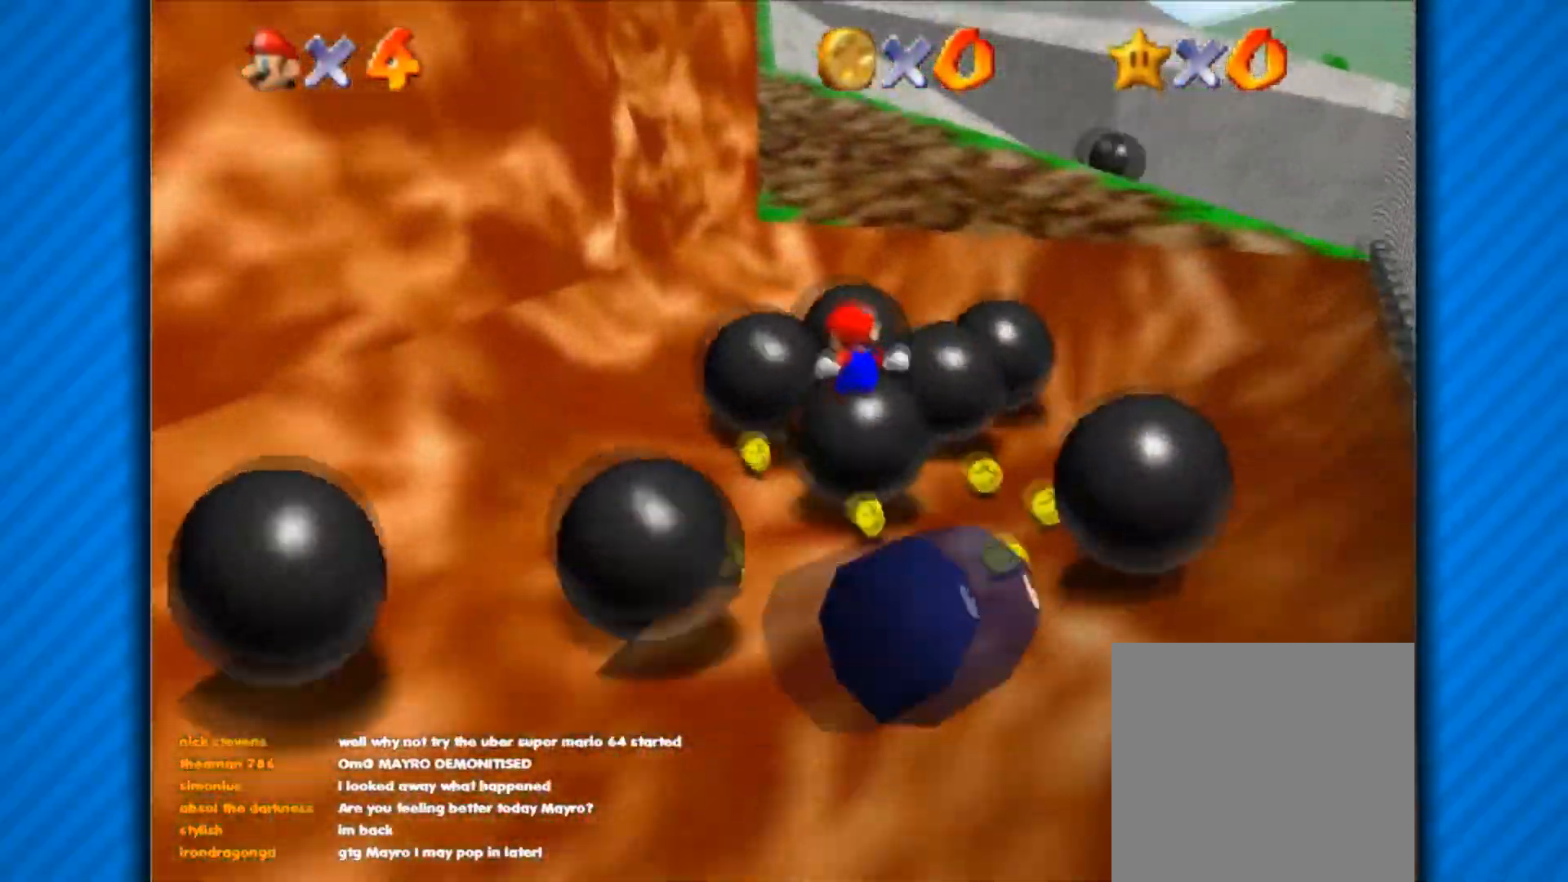
{"buttons": ["A"], "left_stick": "up-left", "right_stick": "center", "events": [[250, "A", "up"], [250, "R2", "up"], [467, "A", "down"]]}
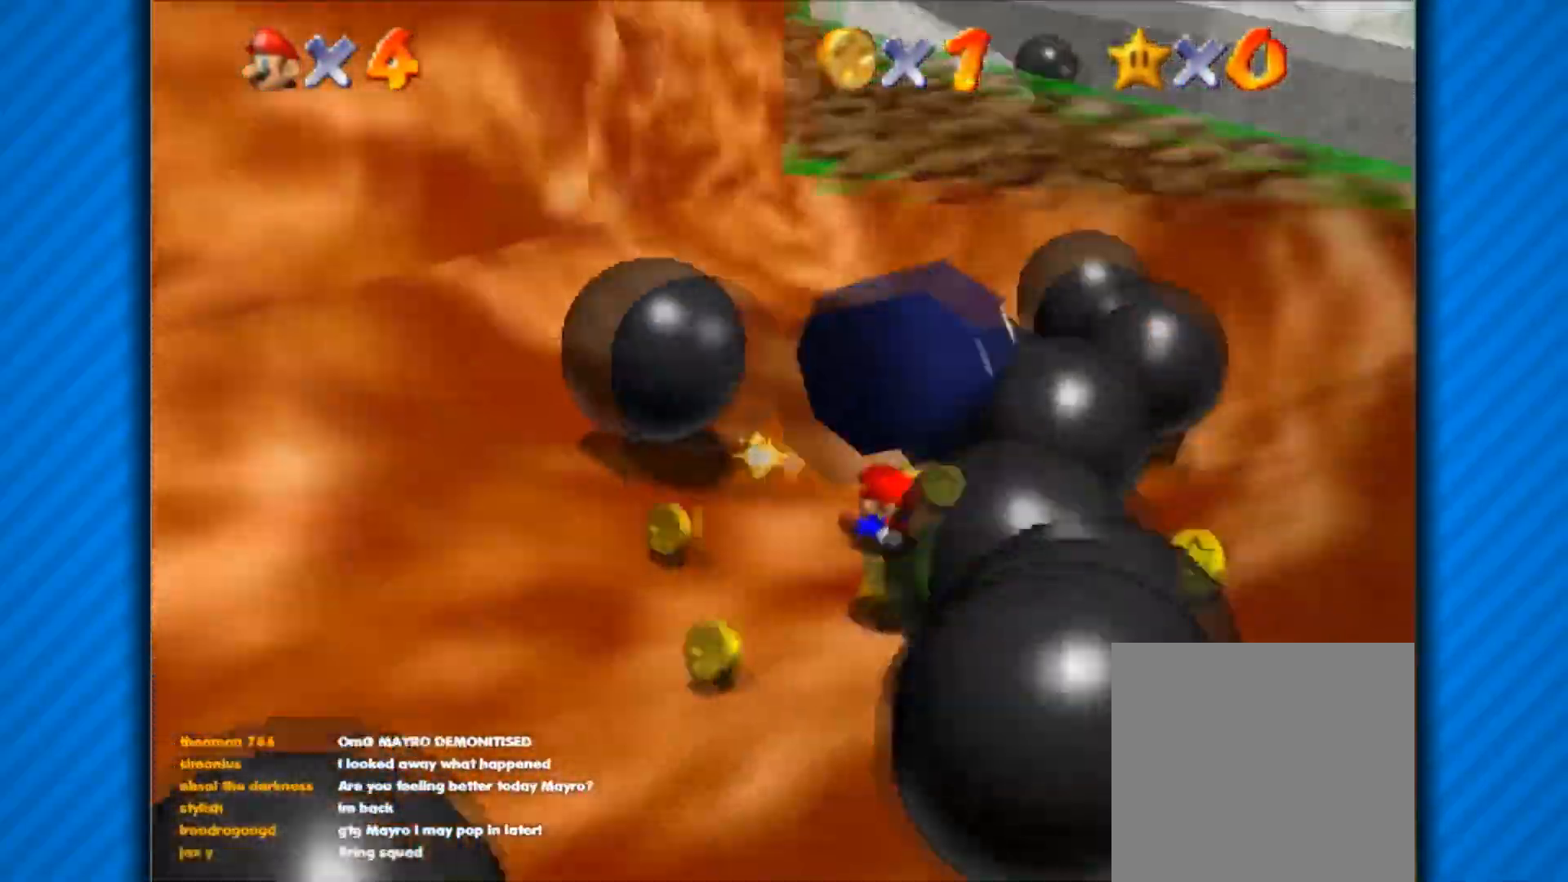
{"buttons": [], "left_stick": "up", "right_stick": "center", "events": [[100, "A", "up"], [183, "left_stick", "up"]]}
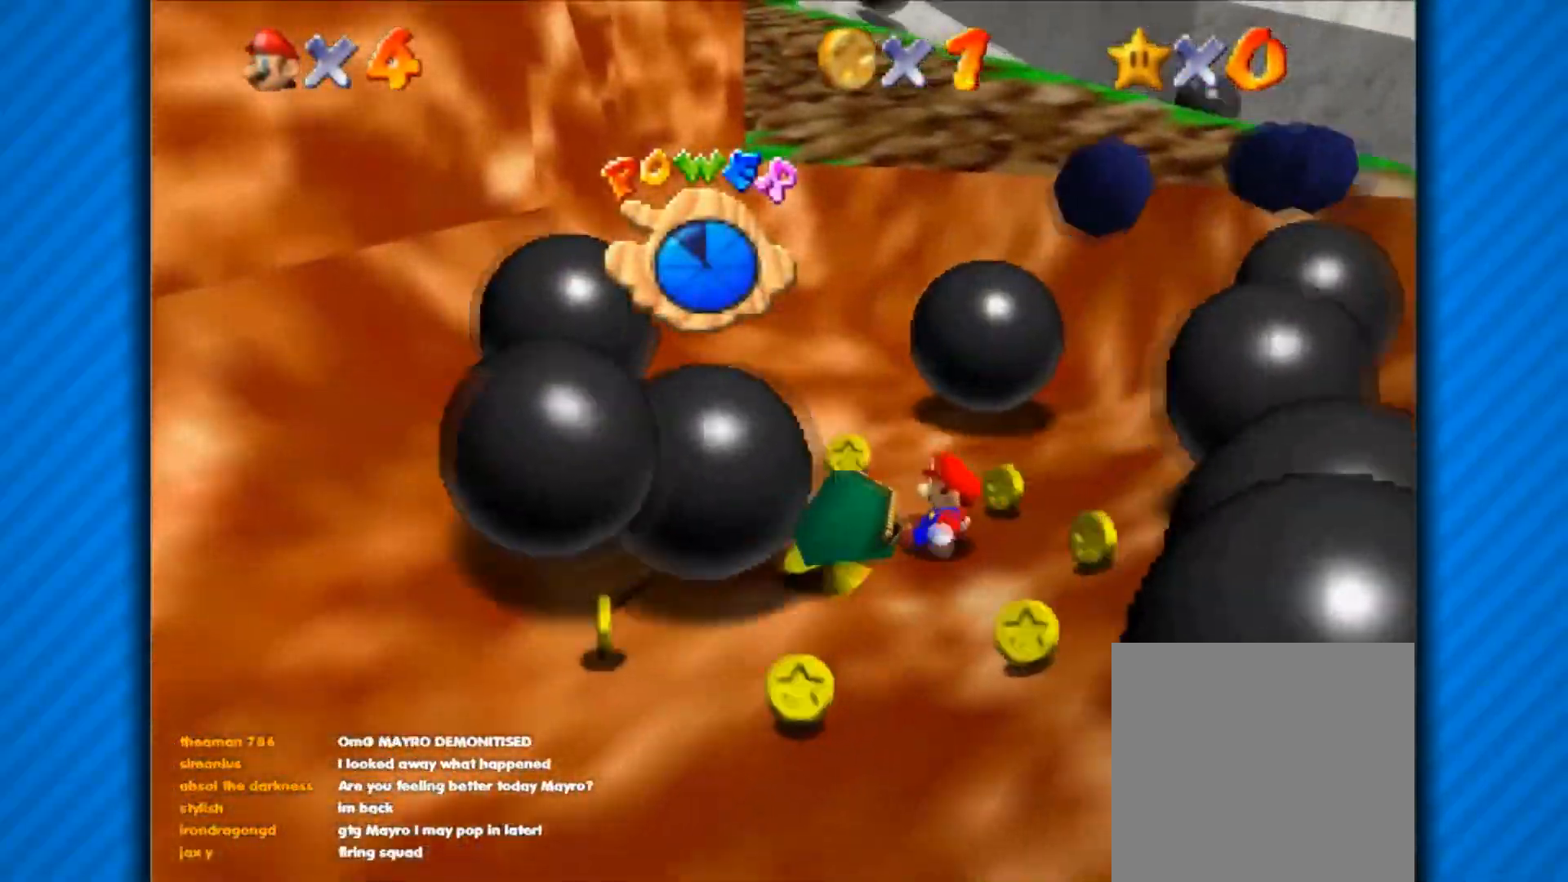
{"buttons": [], "left_stick": "up", "right_stick": "center", "events": []}
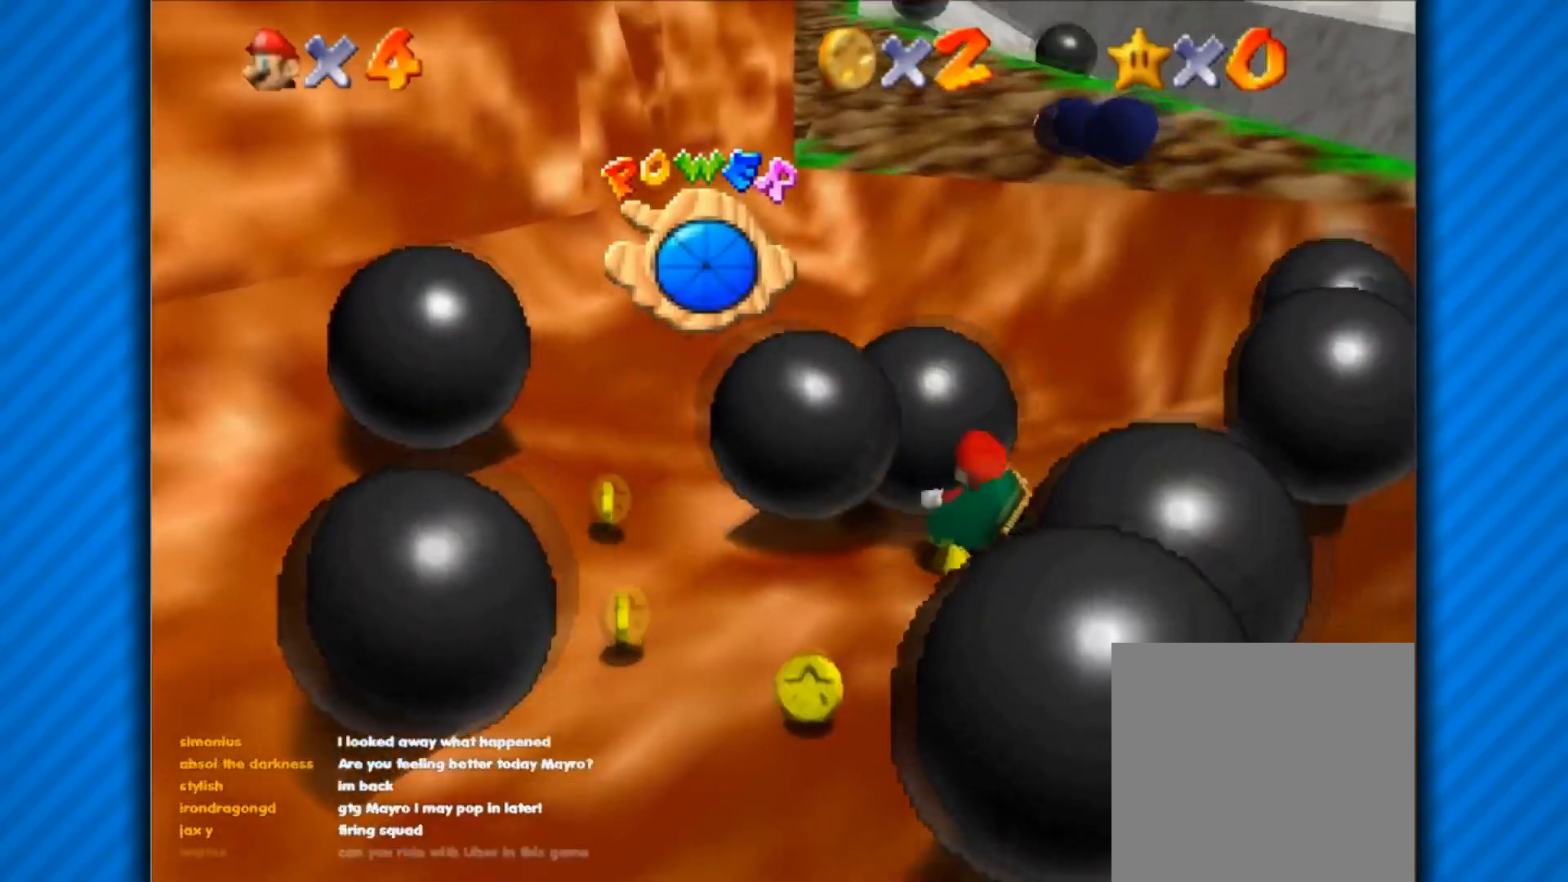
{"buttons": ["A"], "left_stick": "up", "right_stick": "center", "events": [[450, "A", "down"]]}
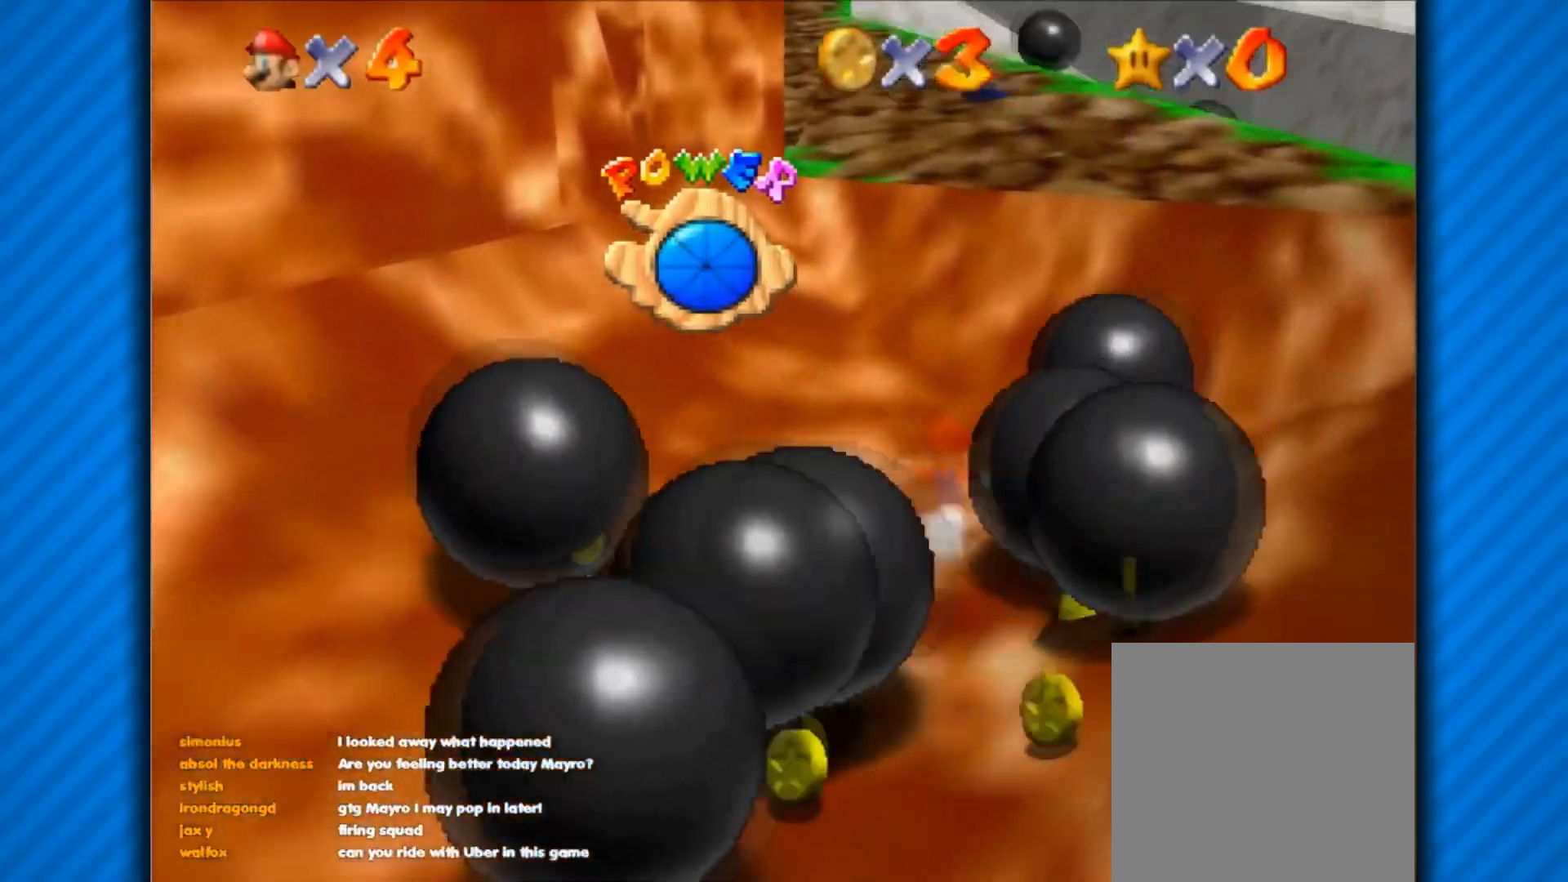
{"buttons": ["A"], "left_stick": "up", "right_stick": "center", "events": []}
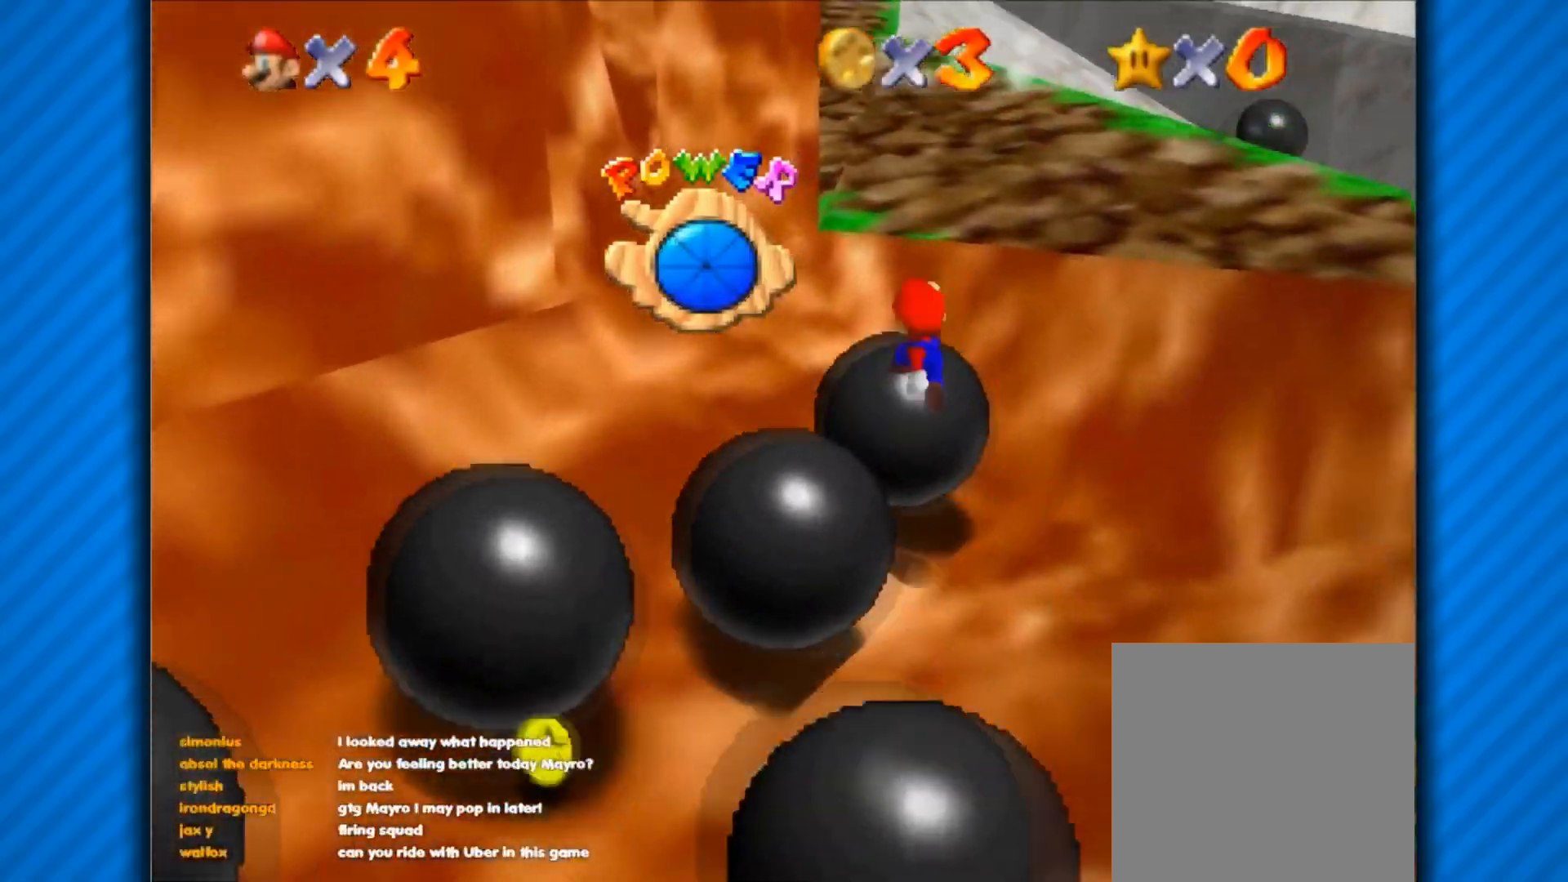
{"buttons": ["A"], "left_stick": "up-right", "right_stick": "center", "events": [[16, "A", "up"], [283, "A", "down"], [467, "left_stick", "up-right"]]}
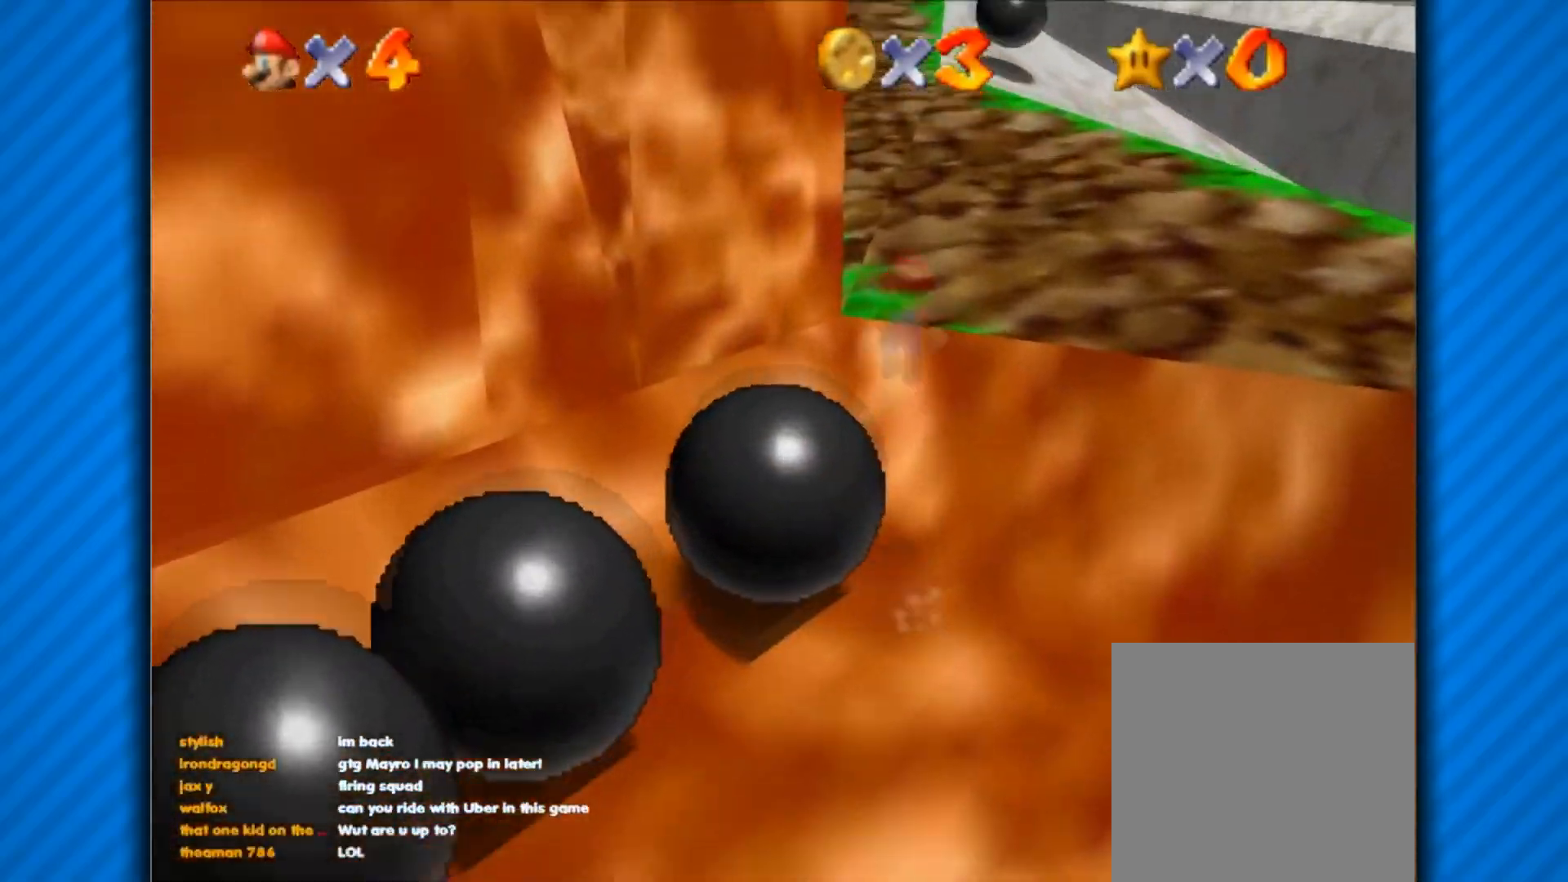
{"buttons": [], "left_stick": "up", "right_stick": "center", "events": [[67, "left_stick", "up"], [117, "X", "down"], [334, "A", "up"], [334, "X", "up"]]}
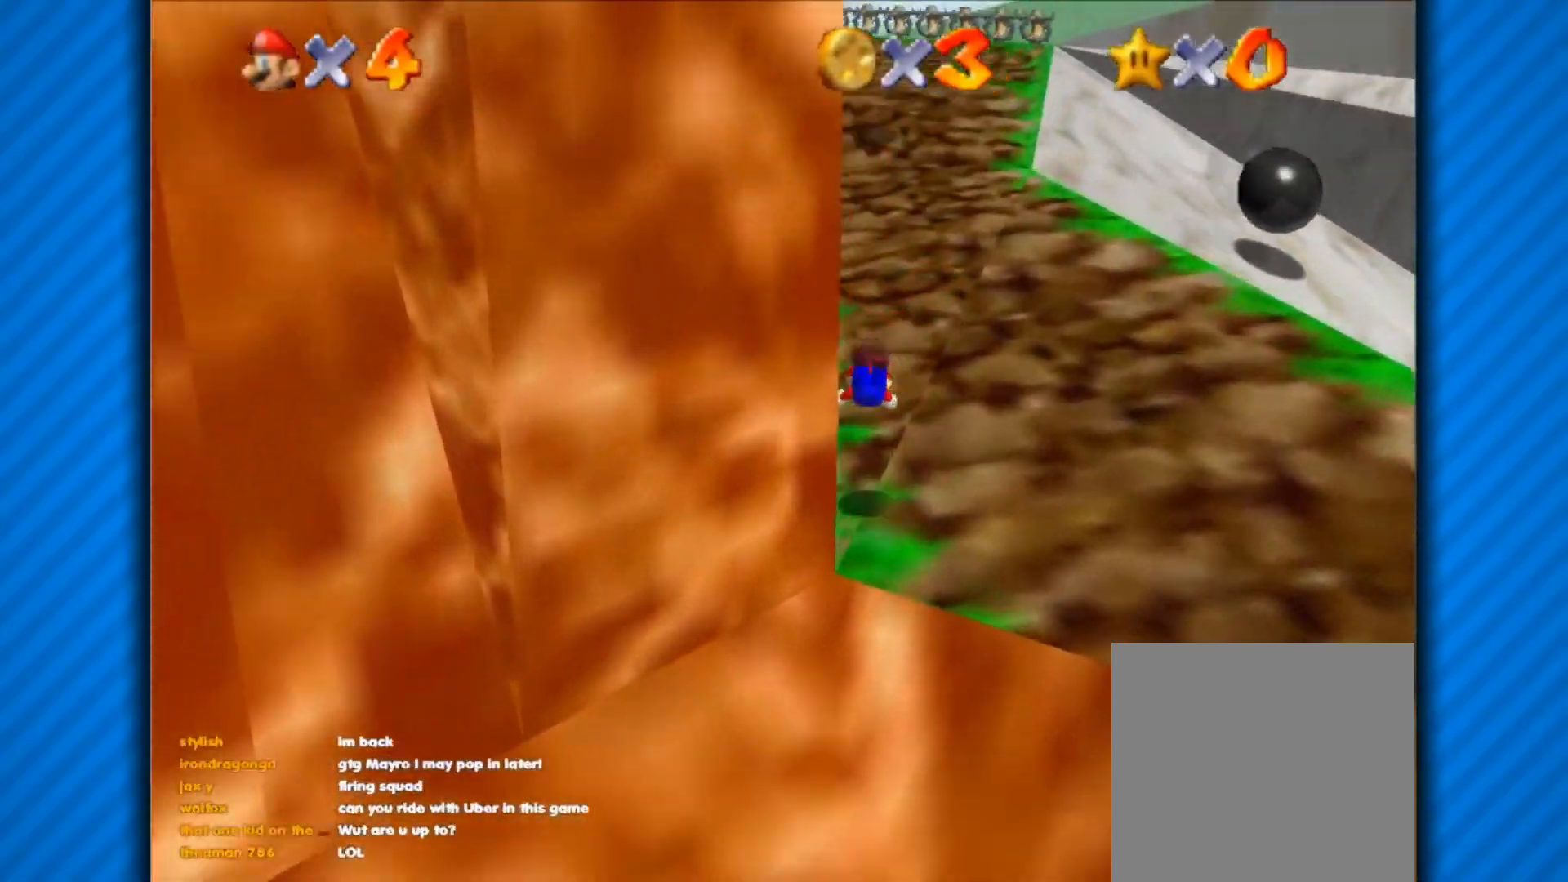
{"buttons": [], "left_stick": "up-right", "right_stick": "down-left", "events": [[100, "left_stick", "up-right"], [383, "right_stick", "down-left"]]}
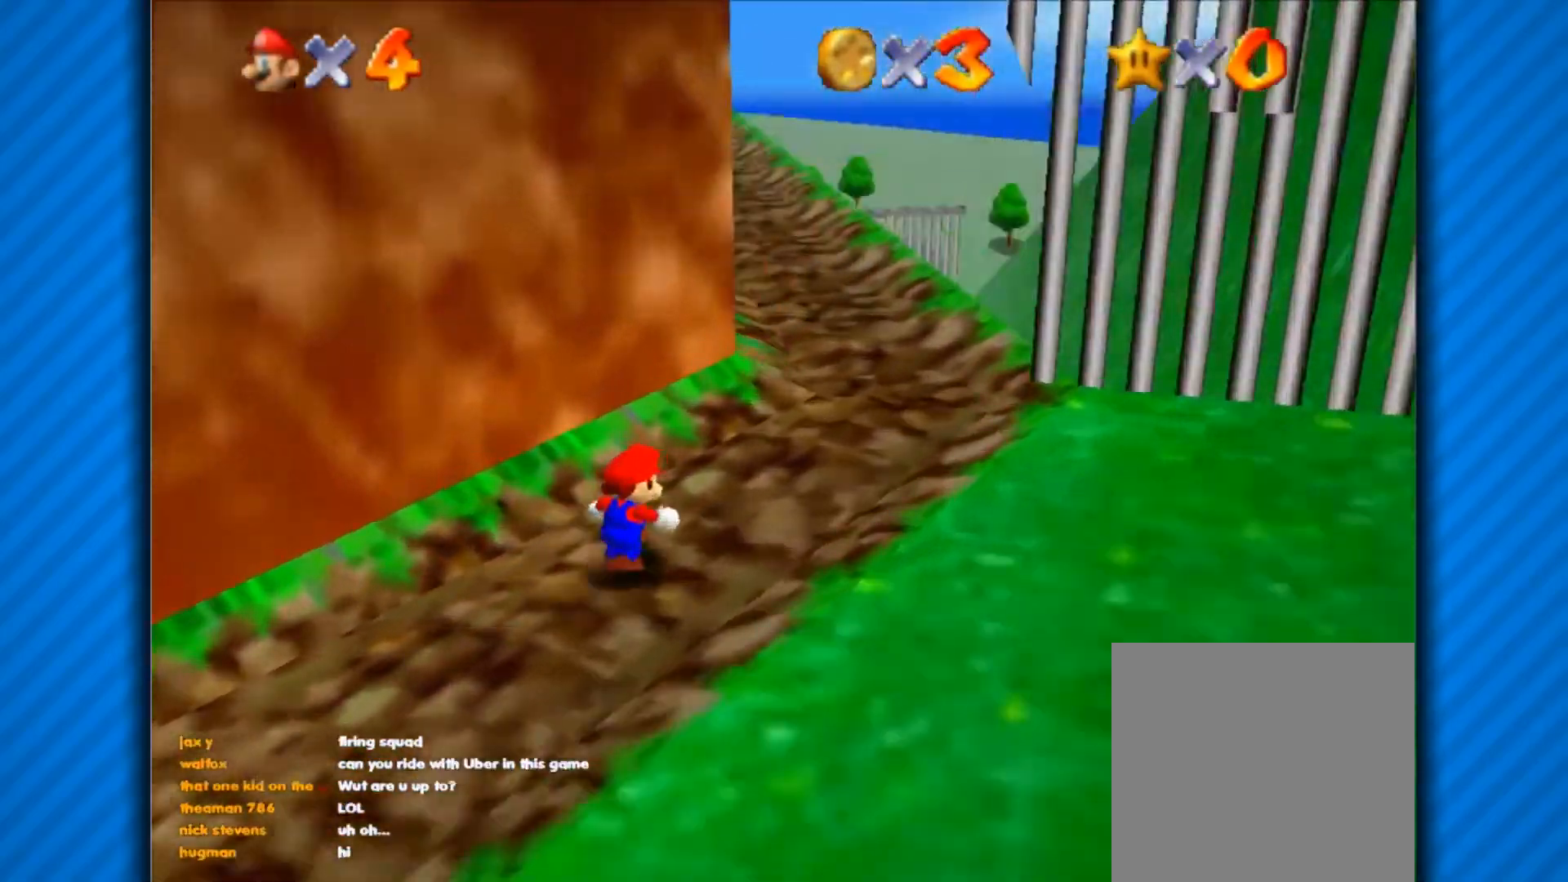
{"buttons": [], "left_stick": "right", "right_stick": "center", "events": [[67, "right_stick", "center"], [317, "left_stick", "right"]]}
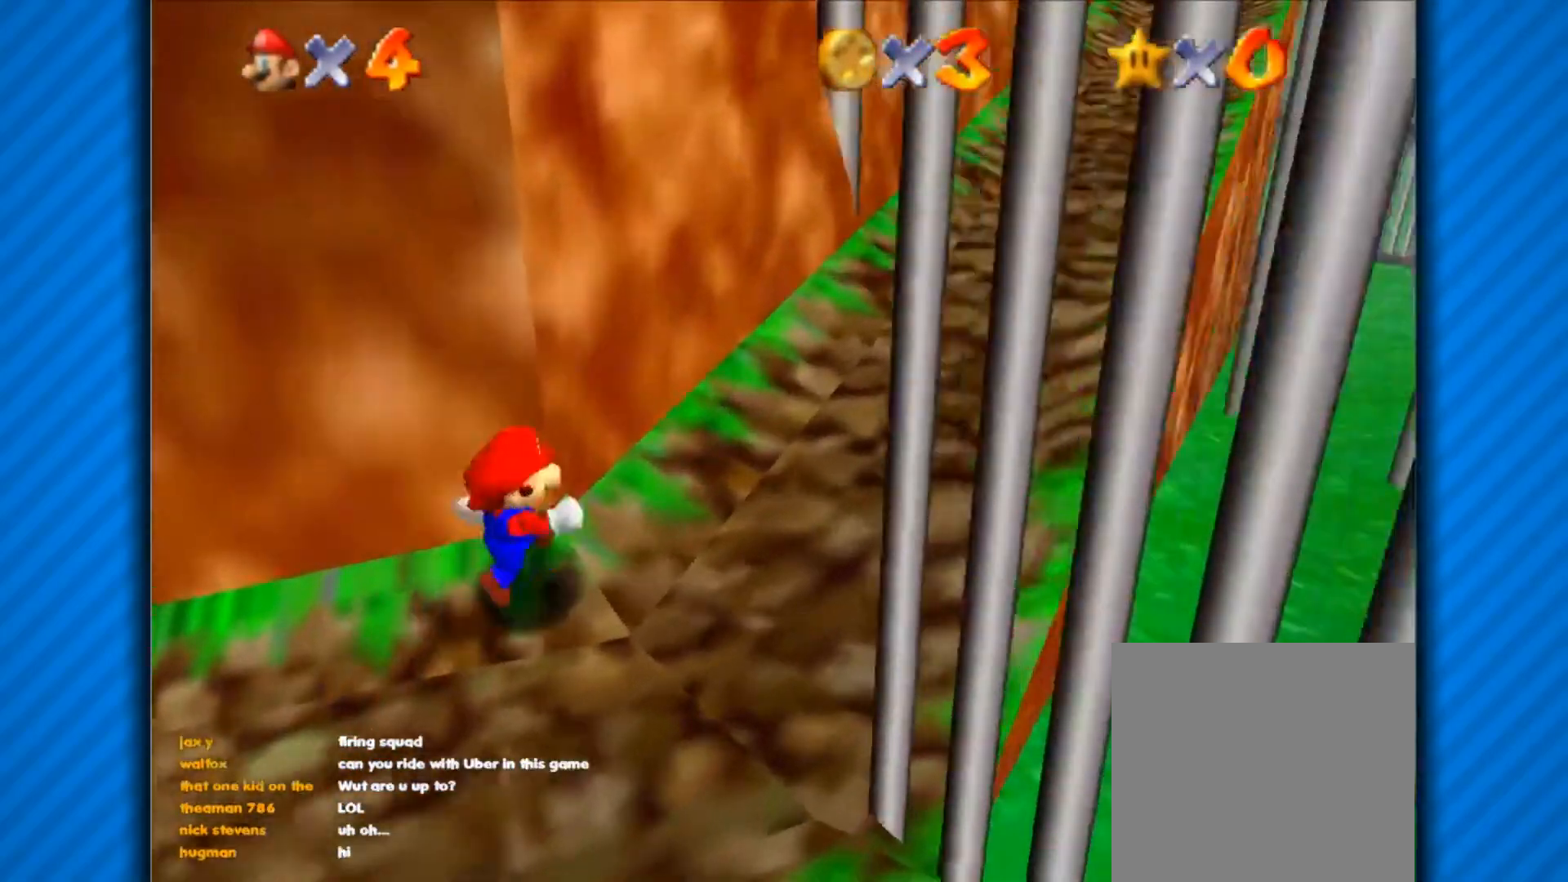
{"buttons": [], "left_stick": "up-right", "right_stick": "center", "events": [[16, "left_stick", "up-right"], [83, "right_stick", "down"], [267, "right_stick", "center"]]}
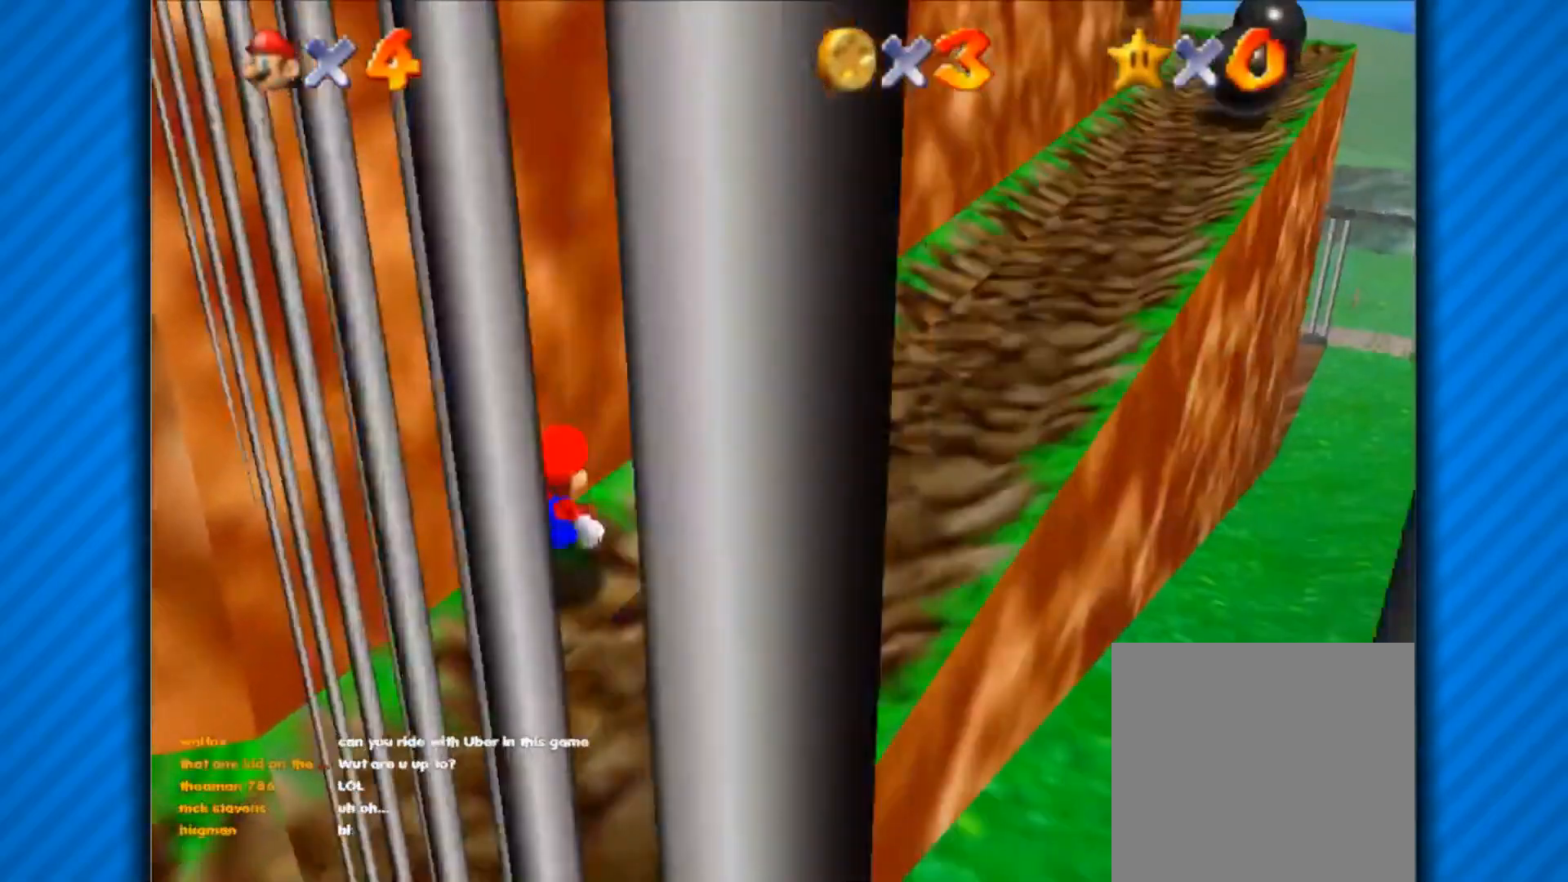
{"buttons": ["A"], "left_stick": "up-right", "right_stick": "center", "events": [[150, "A", "down"]]}
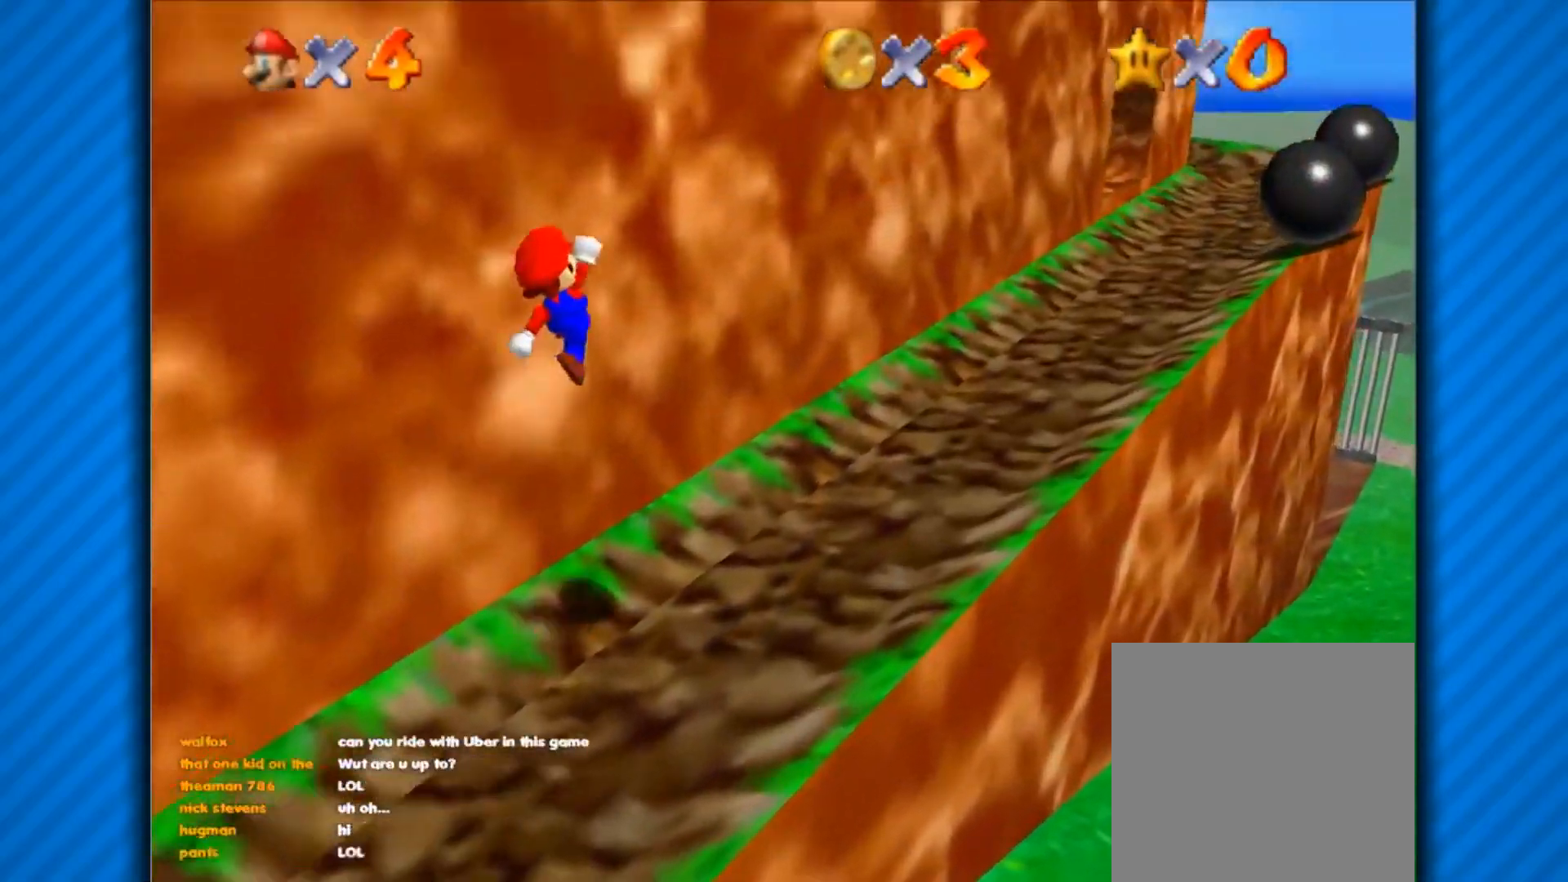
{"buttons": [], "left_stick": "up-right", "right_stick": "center", "events": [[83, "X", "down"], [166, "A", "up"], [217, "X", "up"]]}
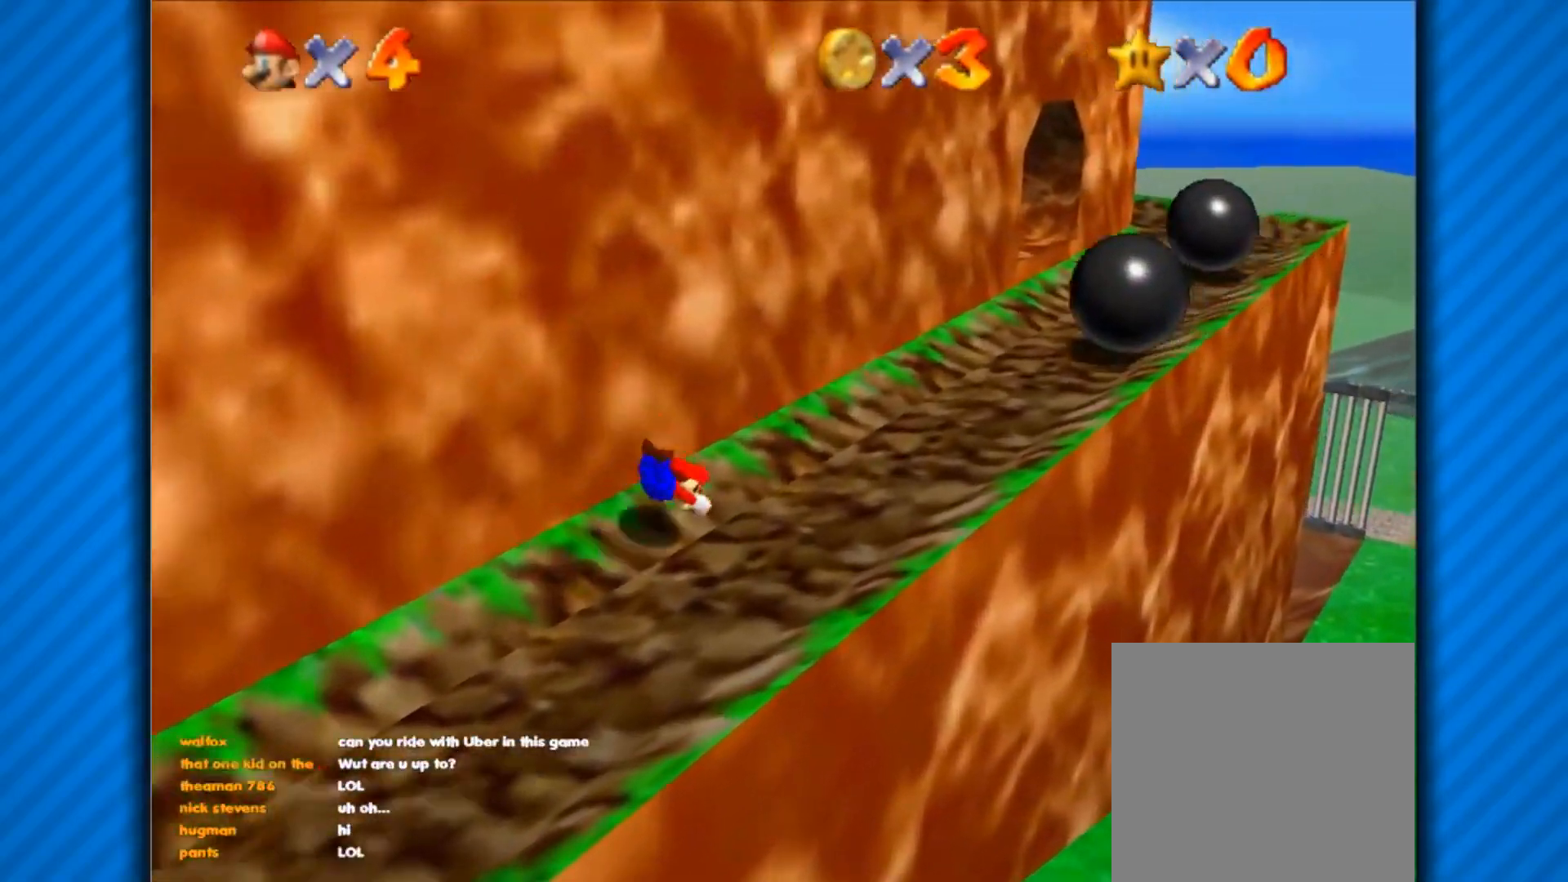
{"buttons": [], "left_stick": "up", "right_stick": "center", "events": [[84, "A", "down"], [101, "left_stick", "up"], [451, "A", "up"]]}
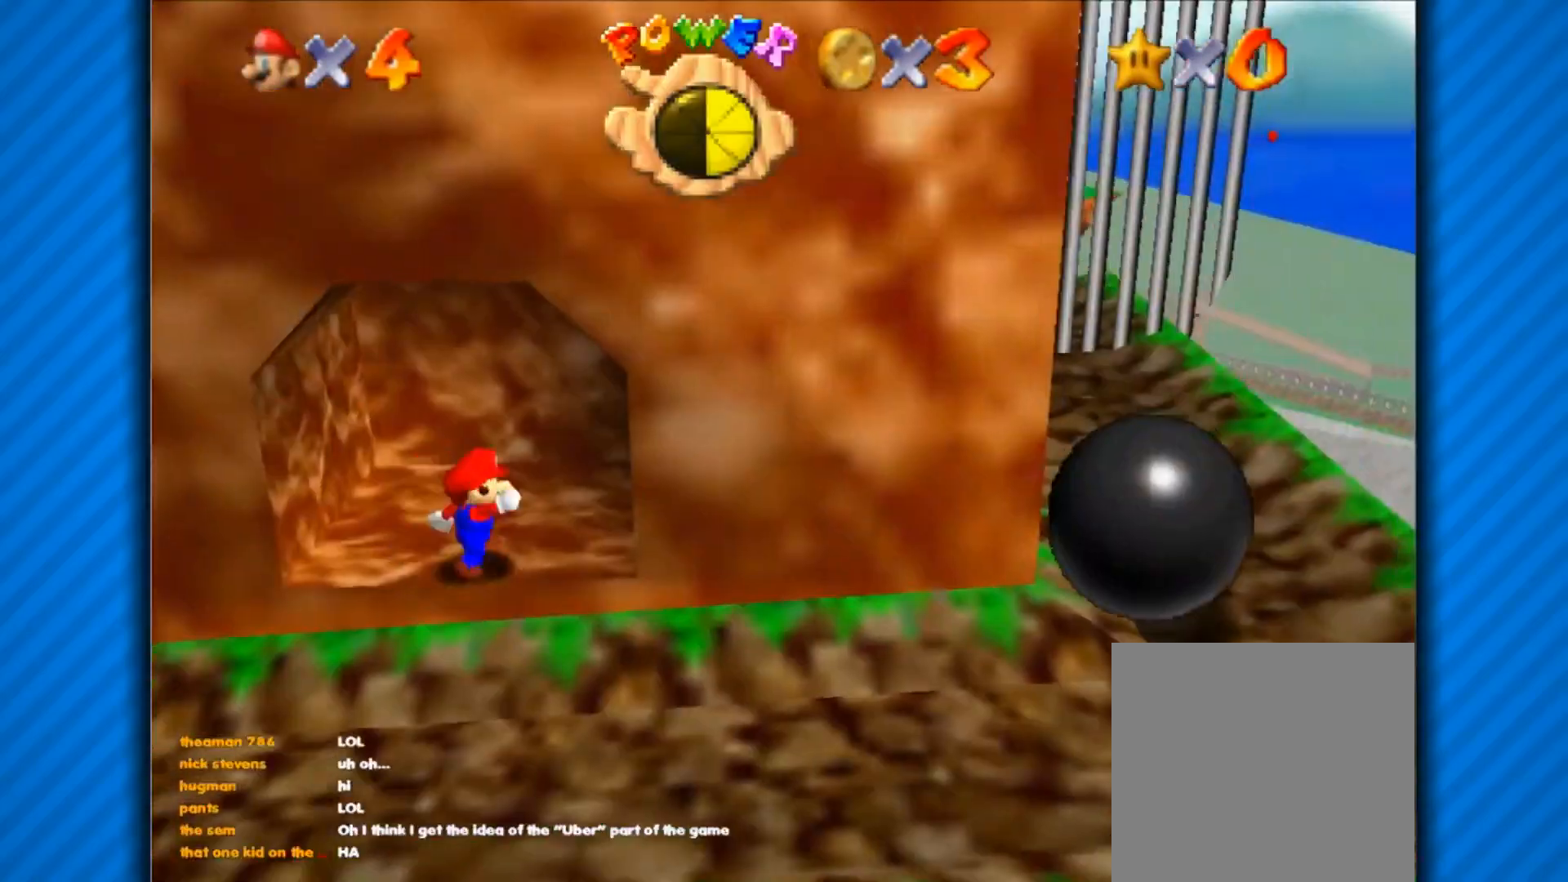
{"buttons": [], "left_stick": "up", "right_stick": "center", "events": [[17, "left_stick", "center"], [350, "left_stick", "up"]]}
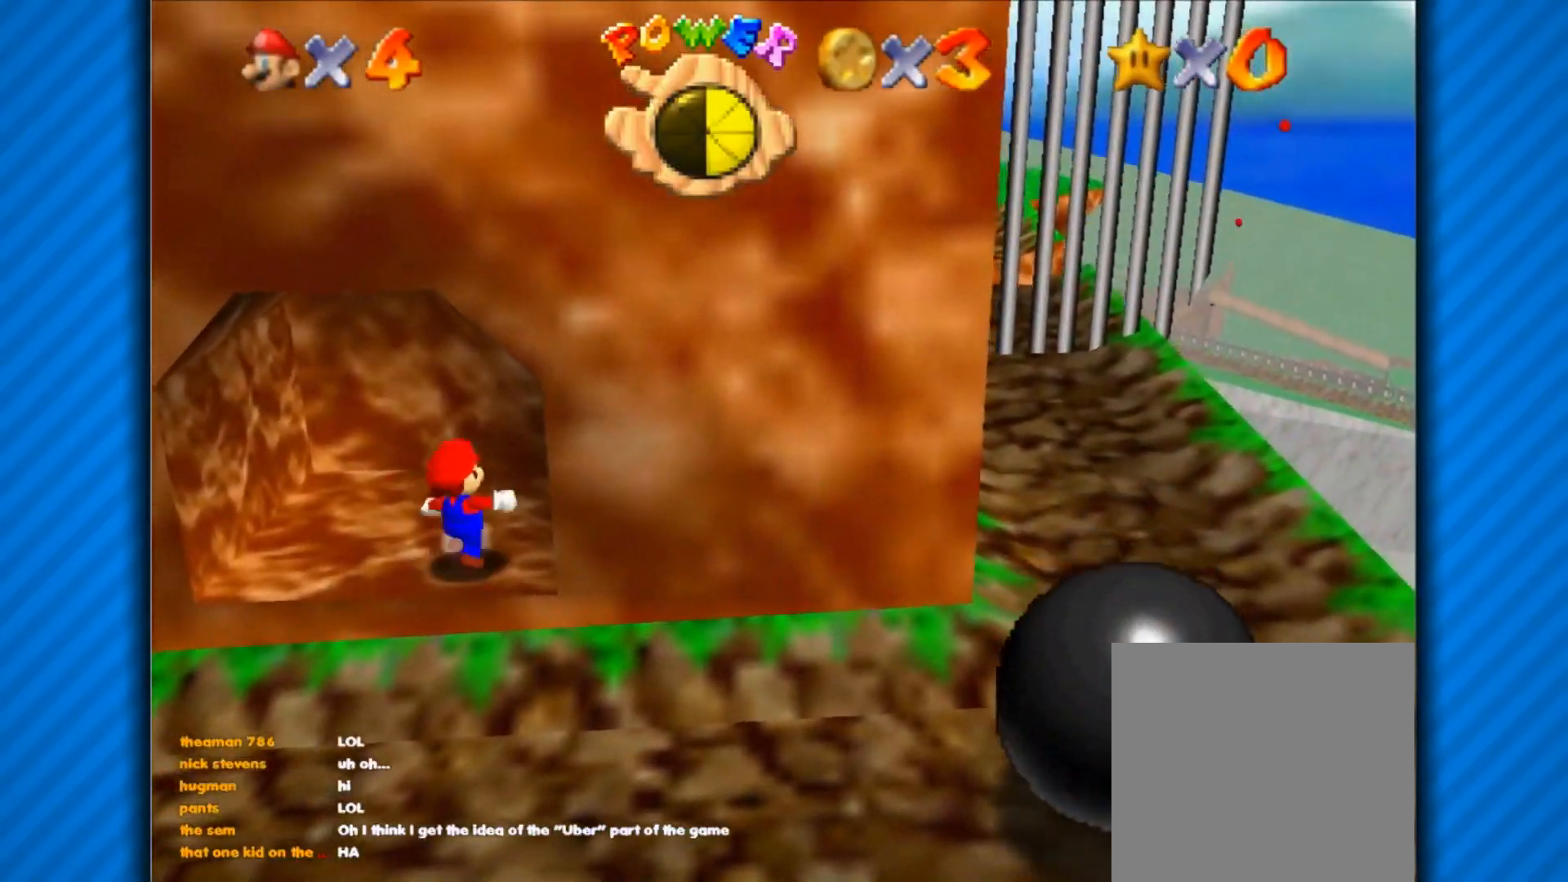
{"buttons": [], "left_stick": "center", "right_stick": "center", "events": [[284, "left_stick", "center"]]}
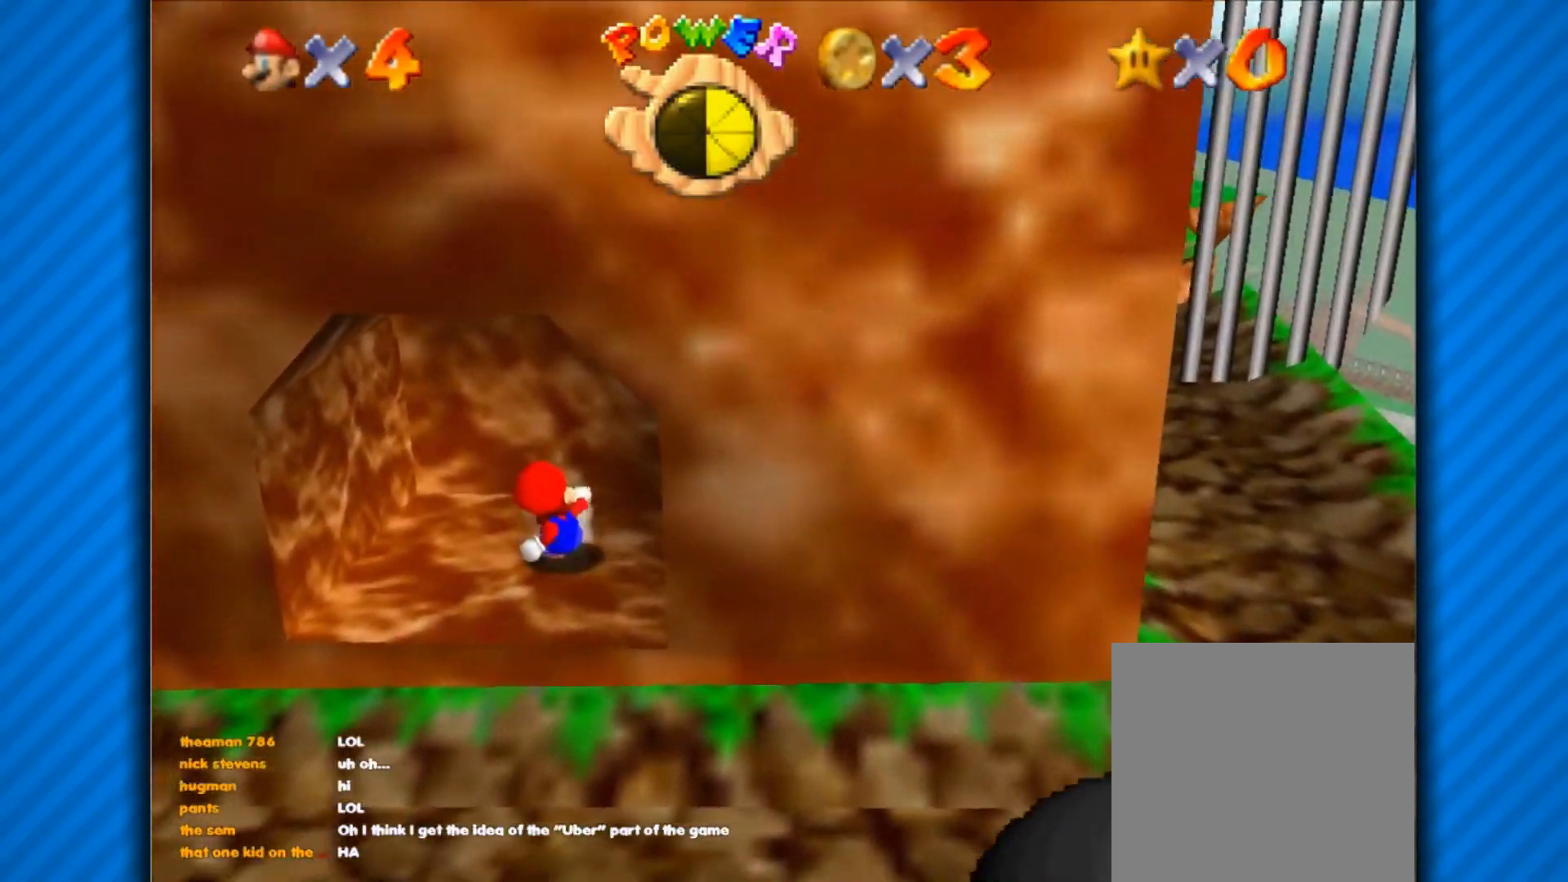
{"buttons": [], "left_stick": "center", "right_stick": "center", "events": [[67, "left_stick", "up"], [117, "left_stick", "up-left"], [284, "left_stick", "center"]]}
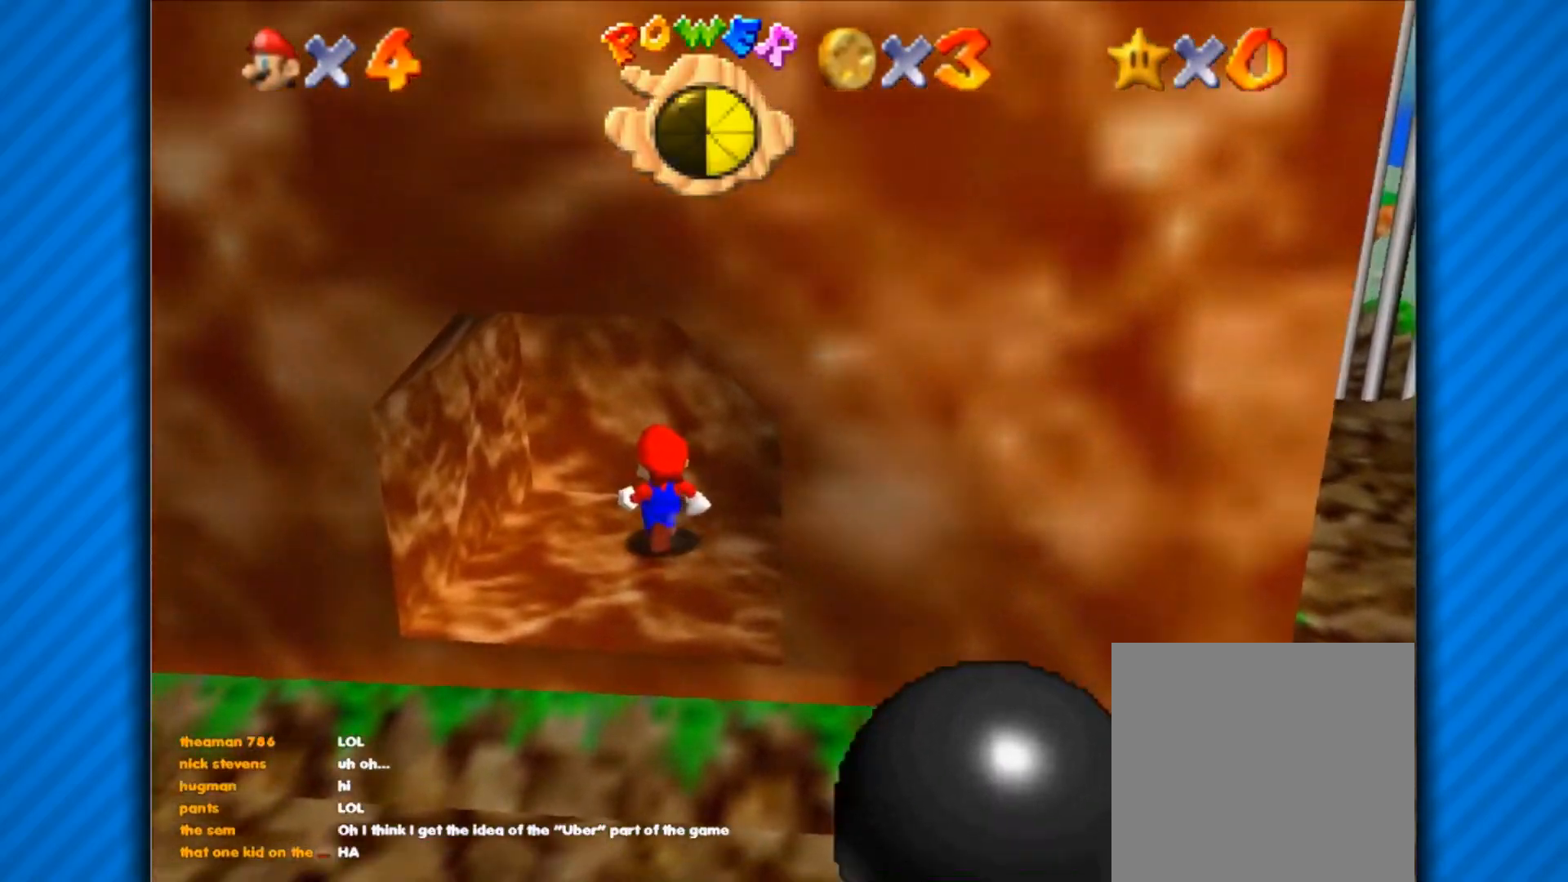
{"buttons": [], "left_stick": "center", "right_stick": "center", "events": []}
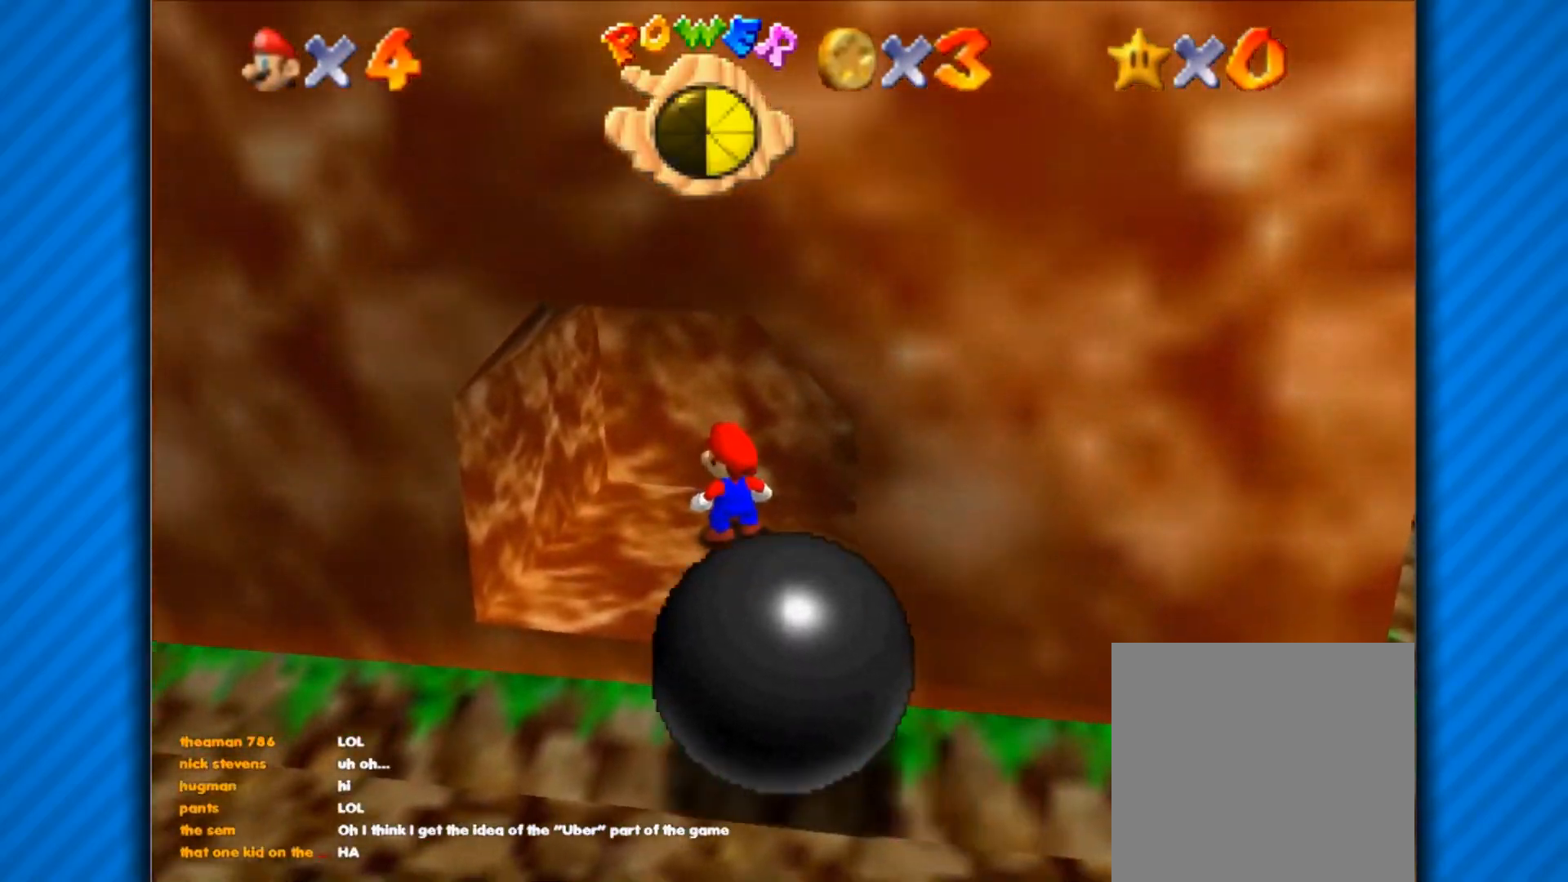
{"buttons": [], "left_stick": "center", "right_stick": "center", "events": [[150, "left_stick", "up"], [400, "left_stick", "center"]]}
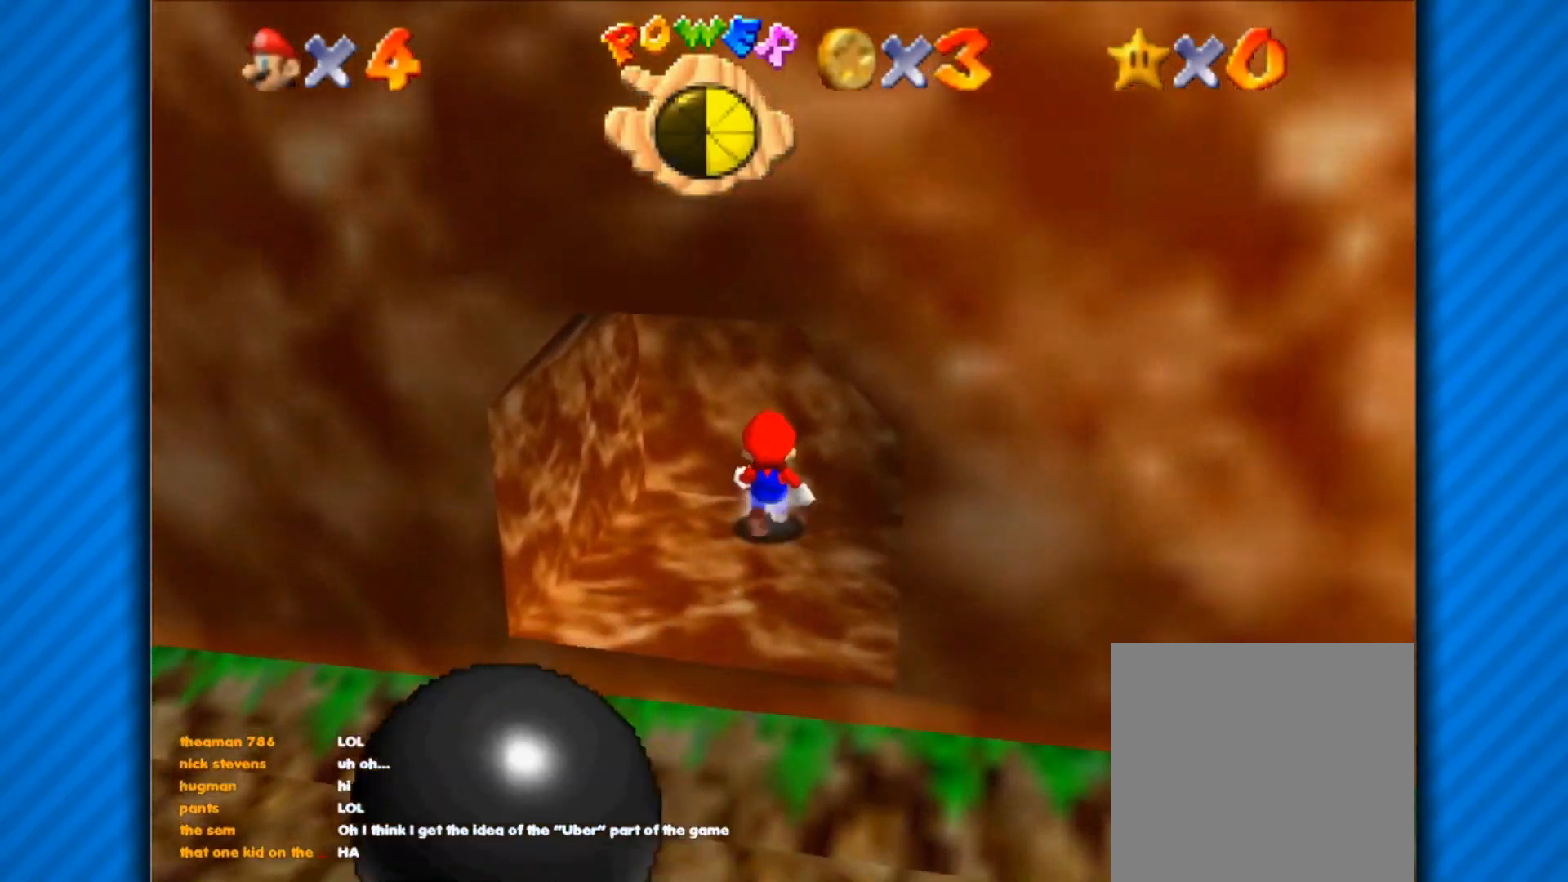
{"buttons": [], "left_stick": "center", "right_stick": "center", "events": []}